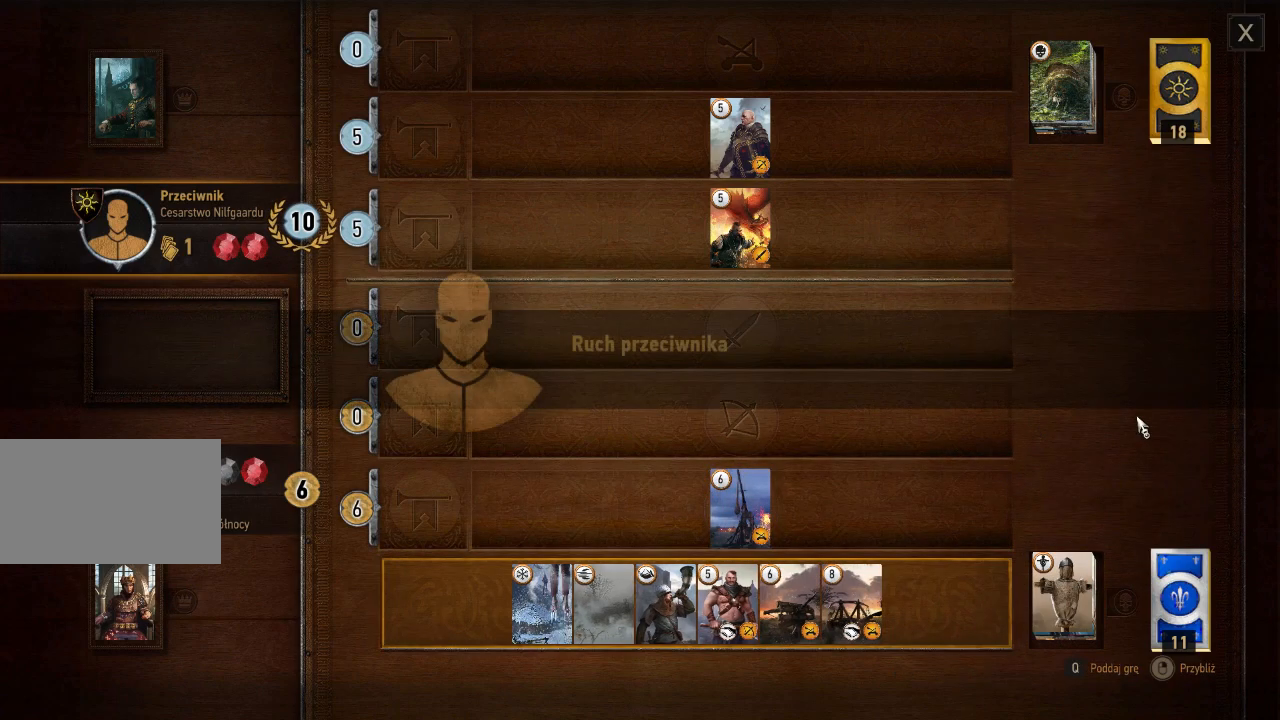
Gameplay with keyboard and mouse; each line is a JSON object with the keys and mouse buttons held at the frame after it. "events" lists presses ("down") and releases ("up") of "a", "ctrl", "d", "e", "q", "s", "shift", "space", "w", "mouse_left", "mouse_right", "mouse_mb4" and "mouse_mb5" between this image and that frame as [ms after this image, input, new state], when the widget could be followed in between. "mouse_left", "mouse_right", "mouse_mb4", "mouse_mb5" = the "left", "right", "mb4", "mb5" buttons of the "mouse" list. No other keys are recorded. Mouse movement is not recorded. Not read: mouse_wheel.
{"keys": [], "mouse": [], "events": [[60, "mouse_left", "down"], [140, "mouse_left", "up"]]}
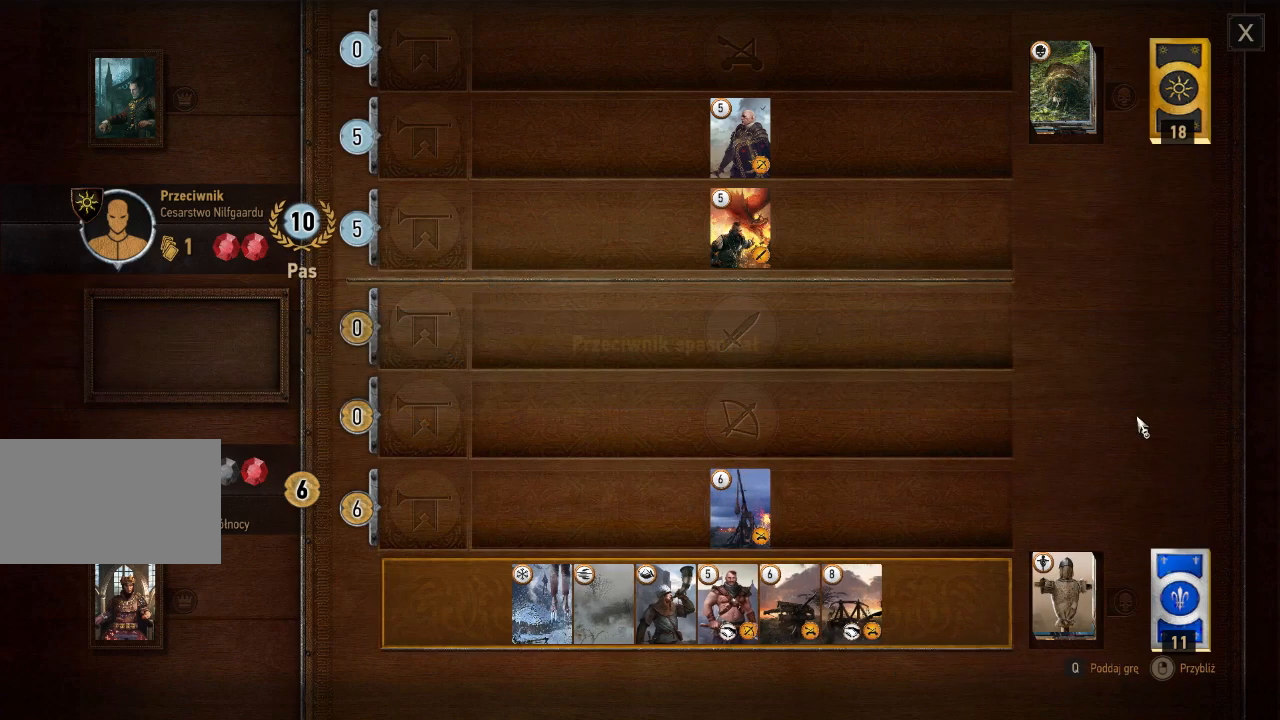
{"keys": [], "mouse": [], "events": []}
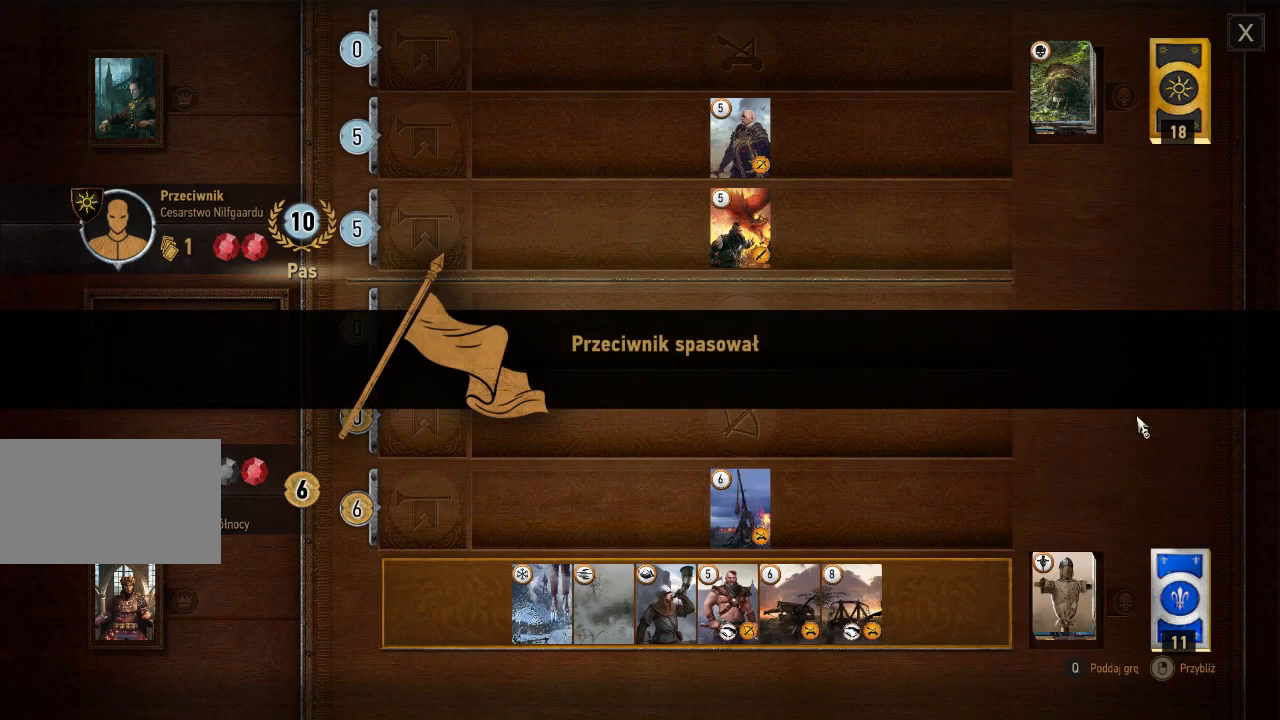
{"keys": [], "mouse": [], "events": [[20, "mouse_left", "down"], [100, "mouse_left", "up"]]}
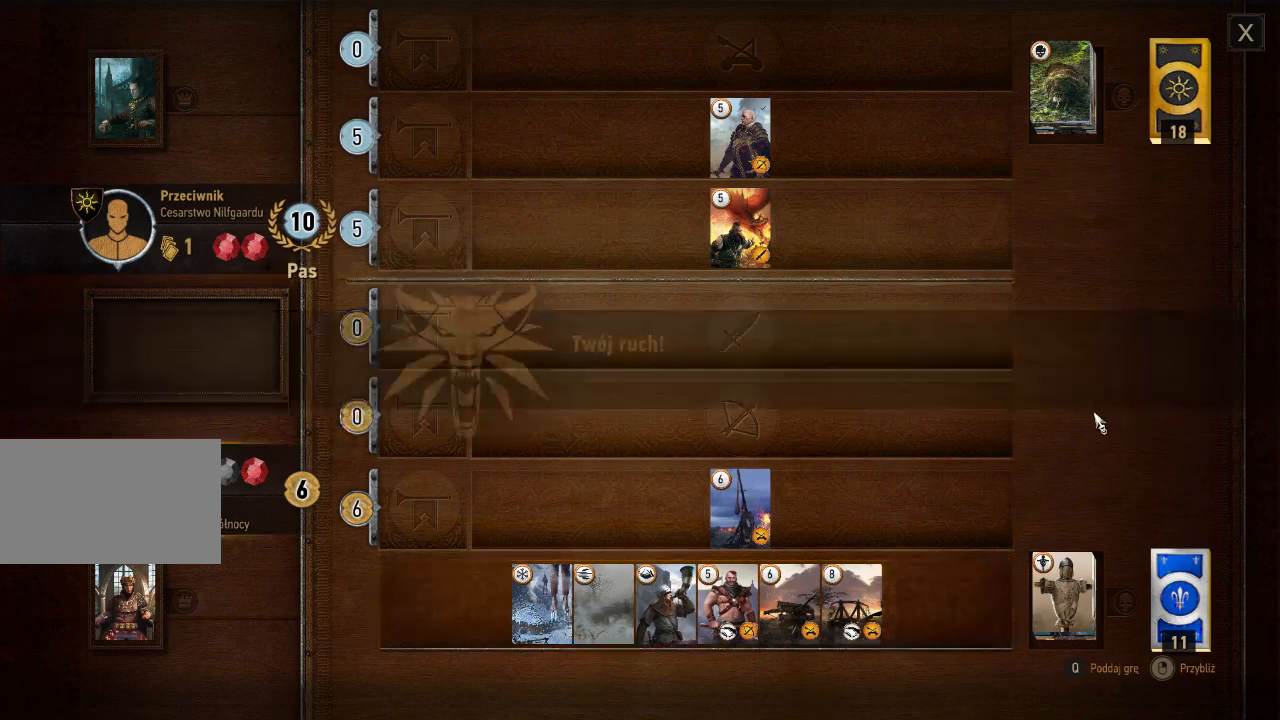
{"keys": [], "mouse": [], "events": [[200, "mouse_left", "down"], [300, "mouse_left", "up"]]}
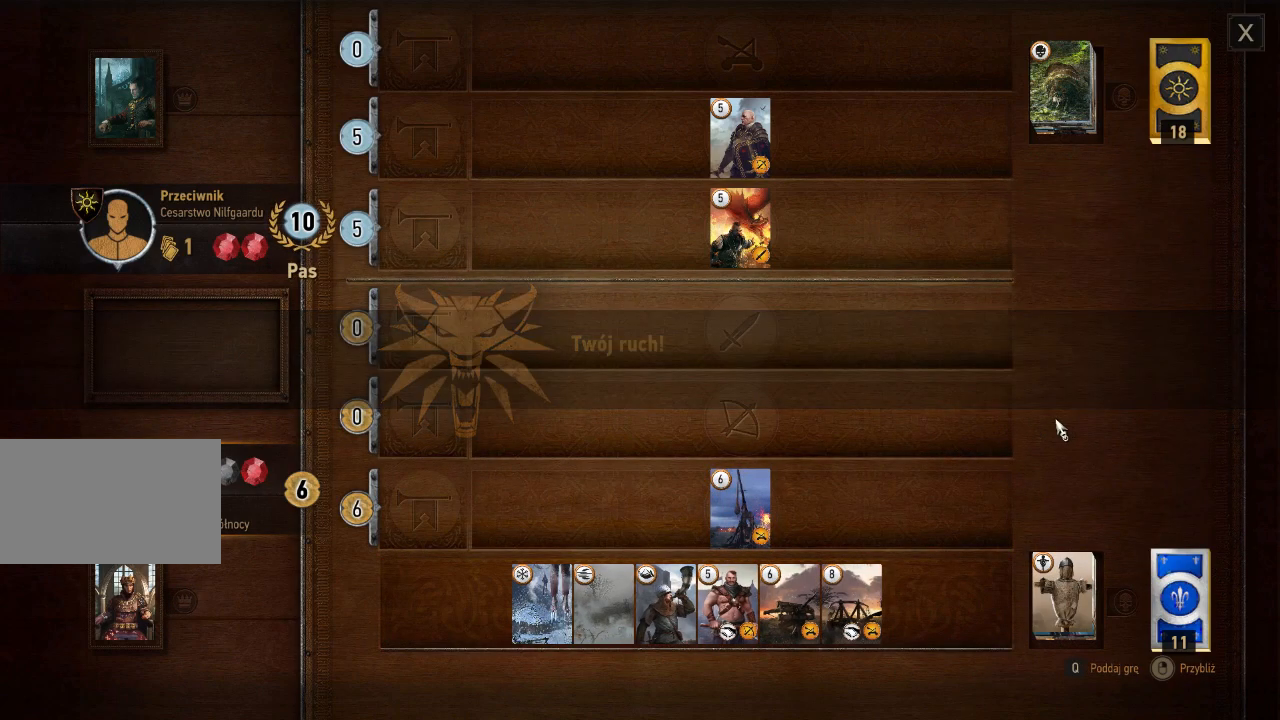
{"keys": [], "mouse": [], "events": []}
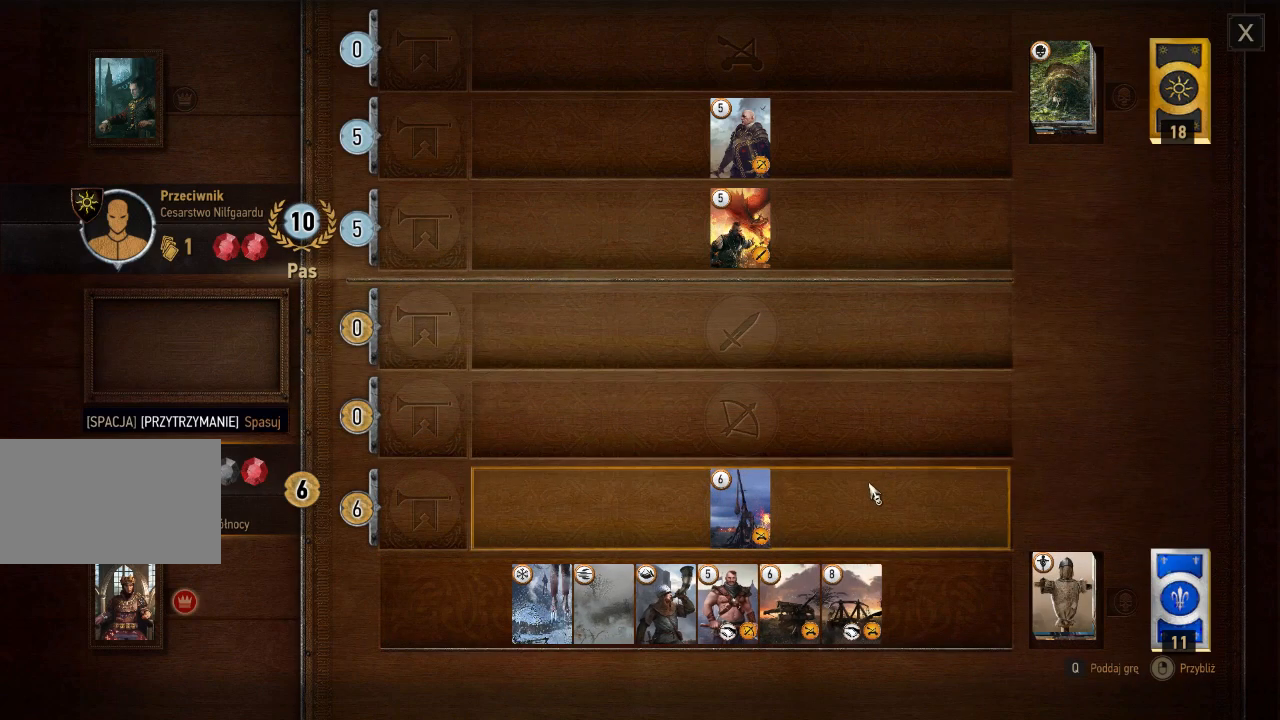
{"keys": [], "mouse": [], "events": []}
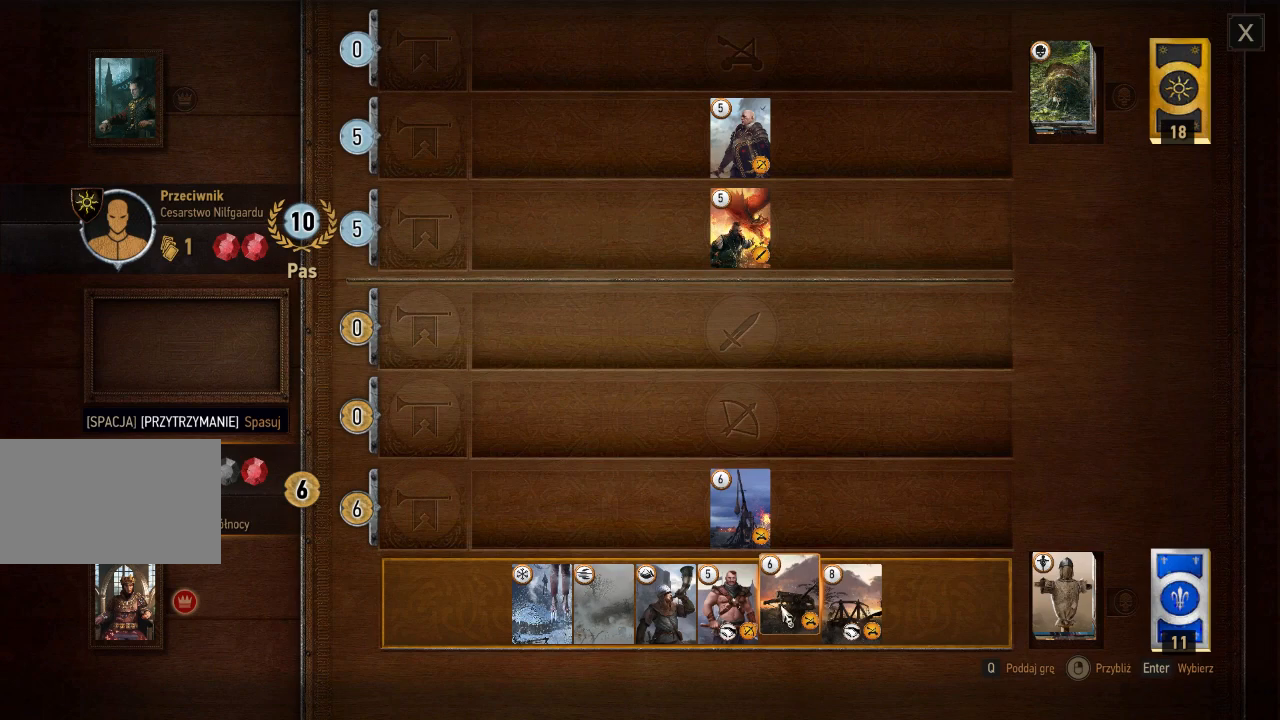
{"keys": [], "mouse": [], "events": [[180, "mouse_left", "down"], [280, "mouse_left", "up"]]}
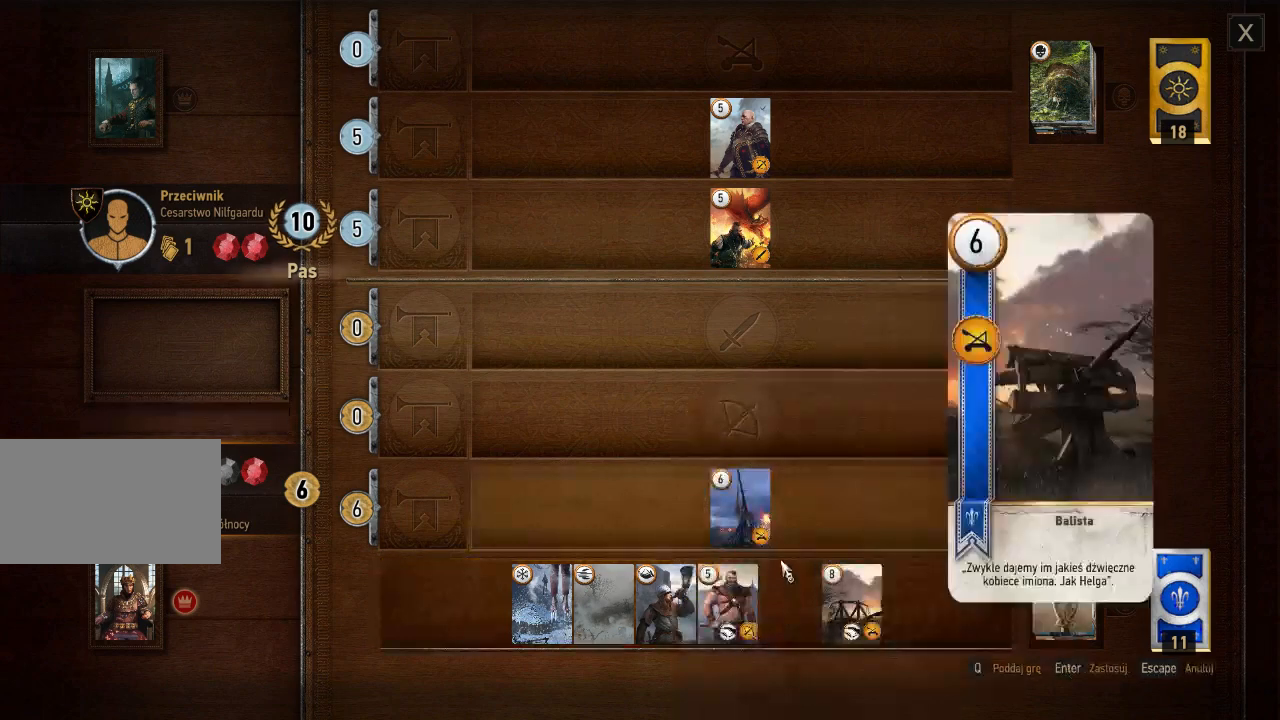
{"keys": [], "mouse": [], "events": []}
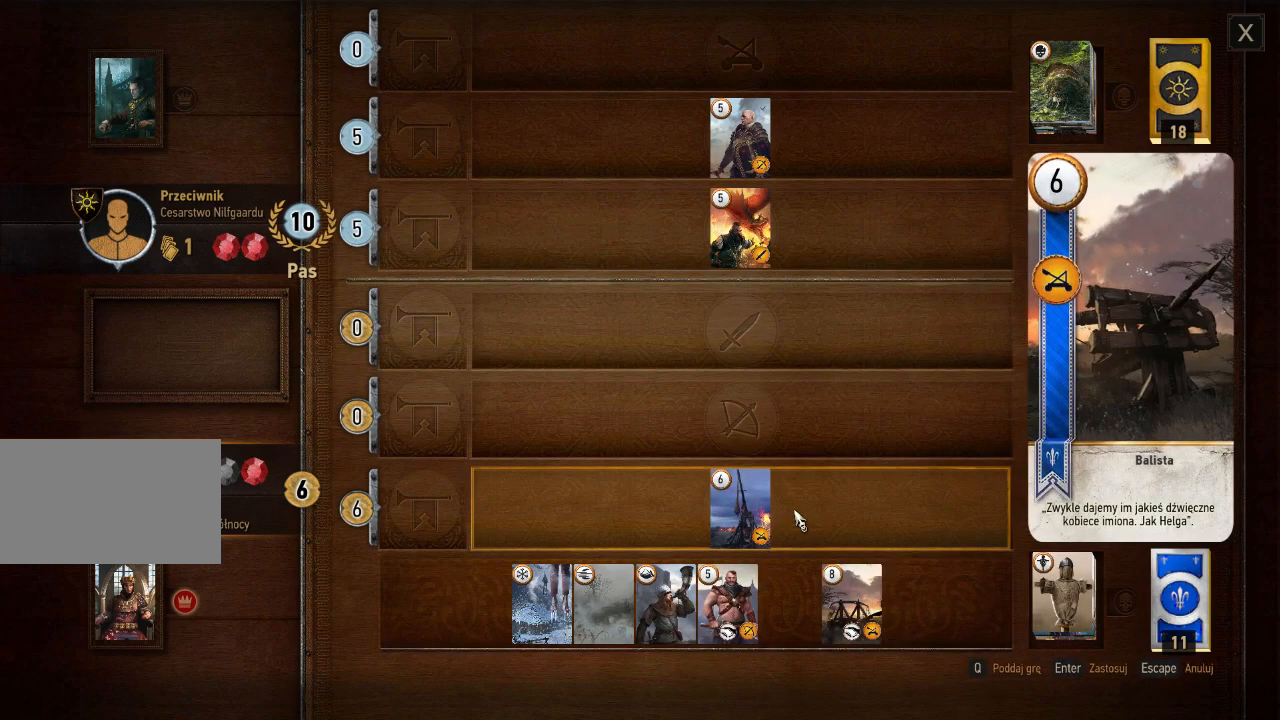
{"keys": [], "mouse": [], "events": [[60, "mouse_left", "down"], [180, "mouse_left", "up"]]}
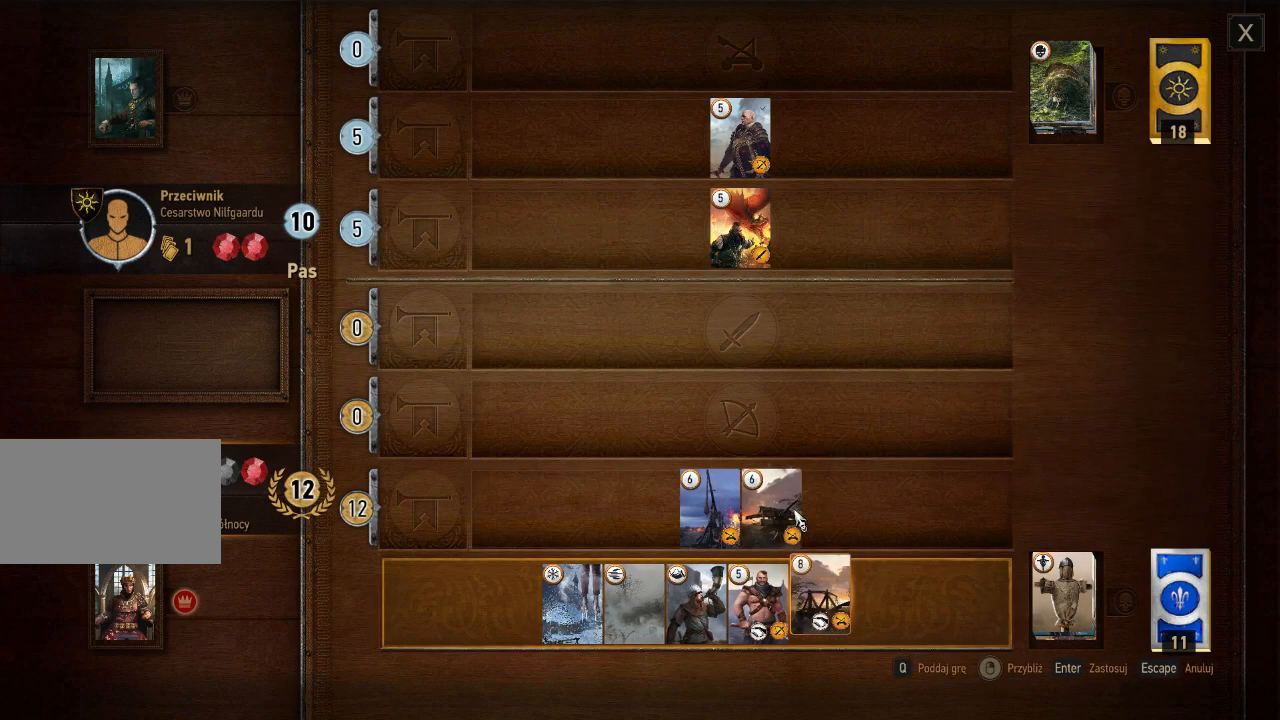
{"keys": [], "mouse": [], "events": []}
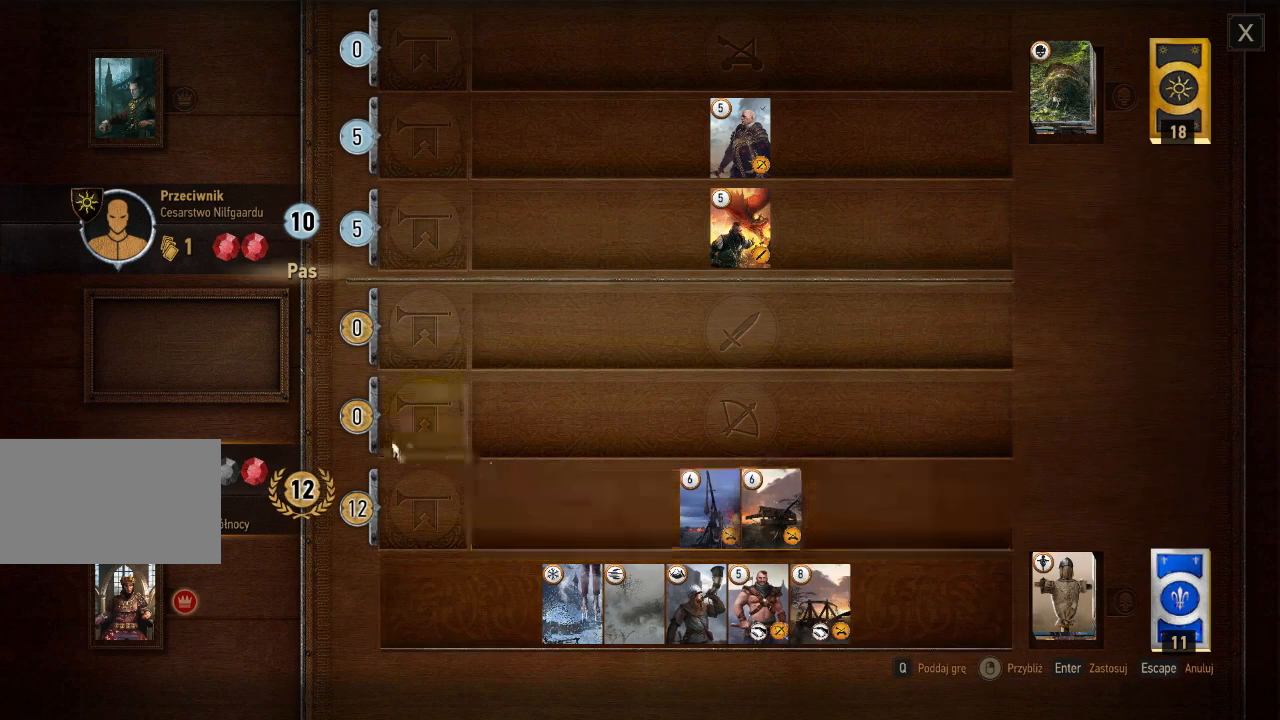
{"keys": [], "mouse": [], "events": []}
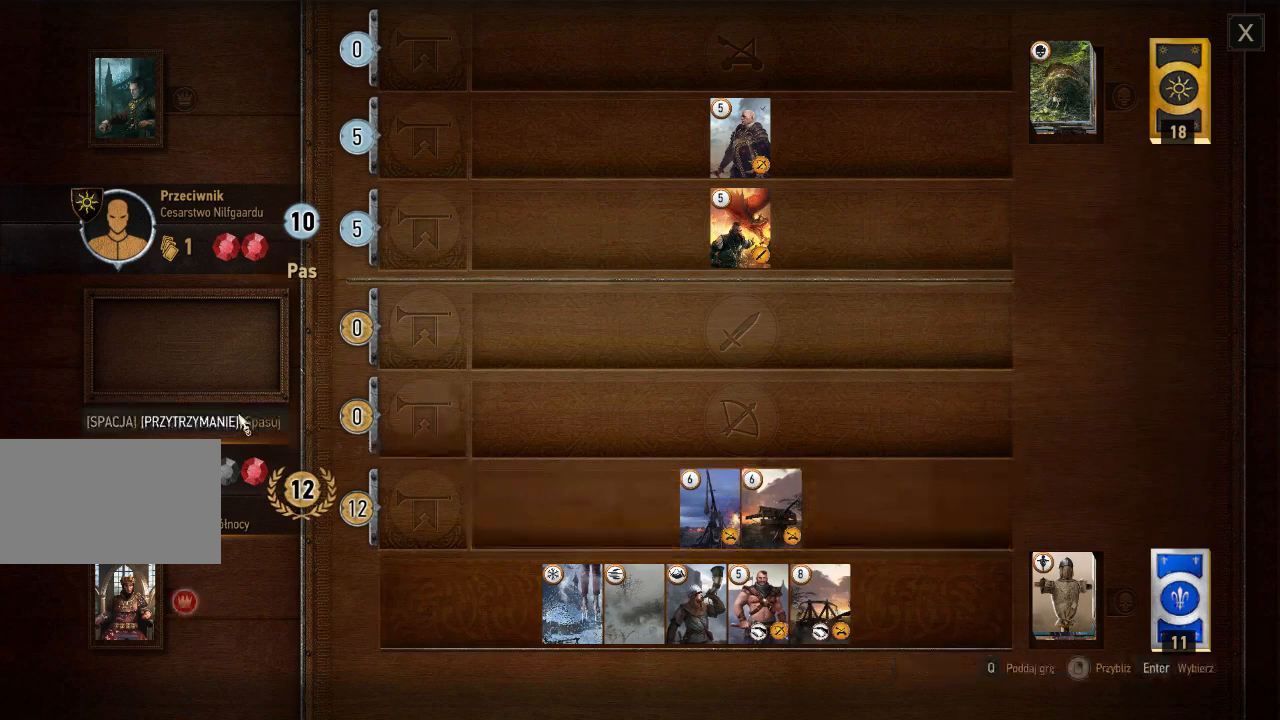
{"keys": [], "mouse": [], "events": []}
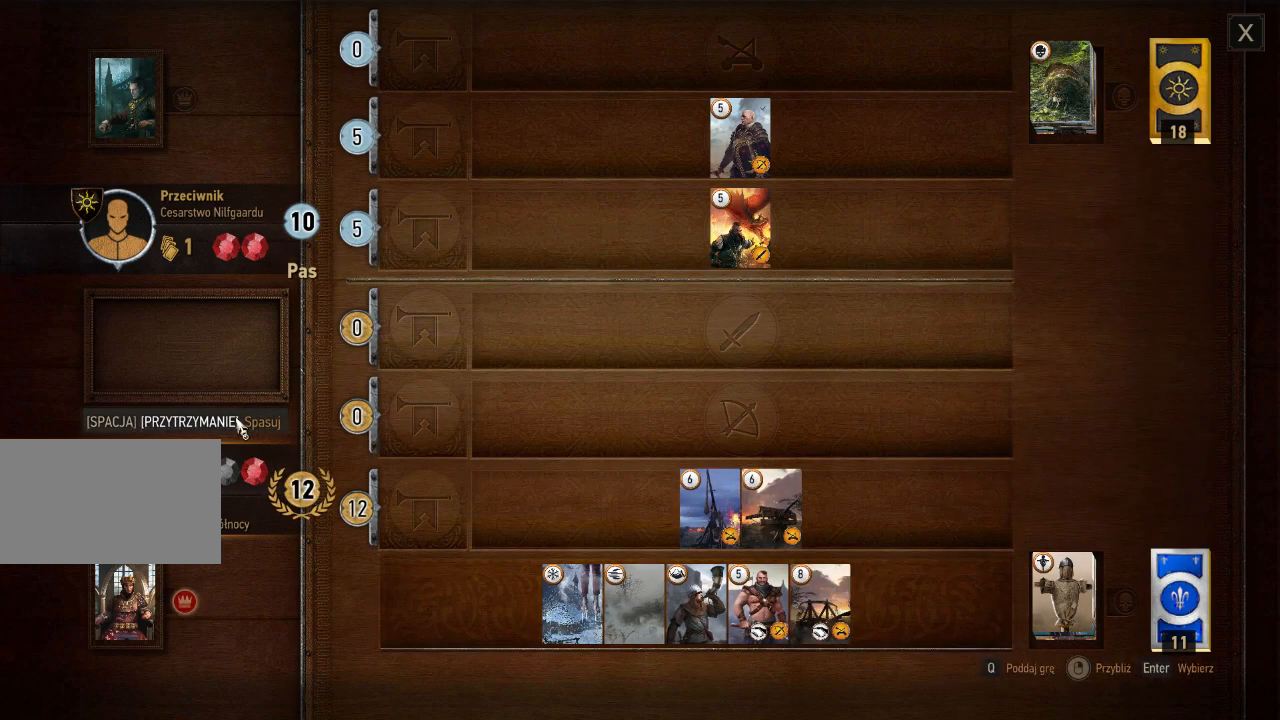
{"keys": [], "mouse": [], "events": []}
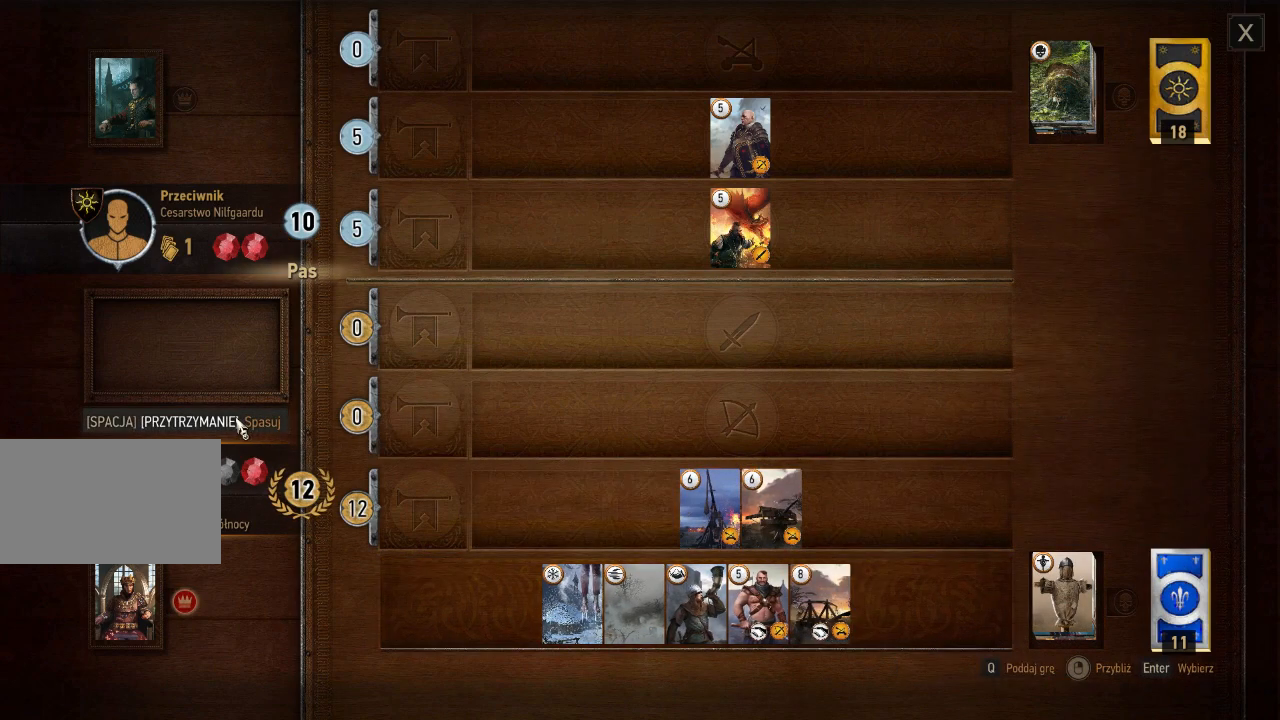
{"keys": [], "mouse": [], "events": []}
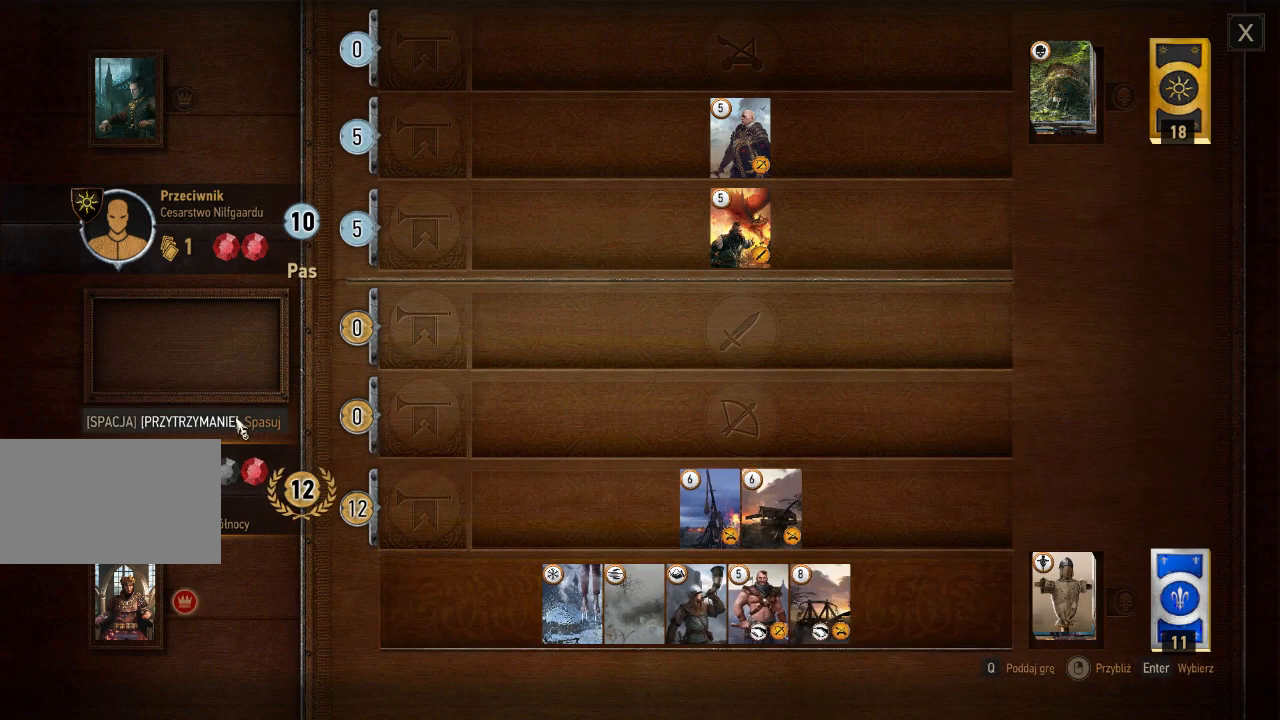
{"keys": [], "mouse": [], "events": [[180, "mouse_left", "down"], [260, "mouse_left", "up"]]}
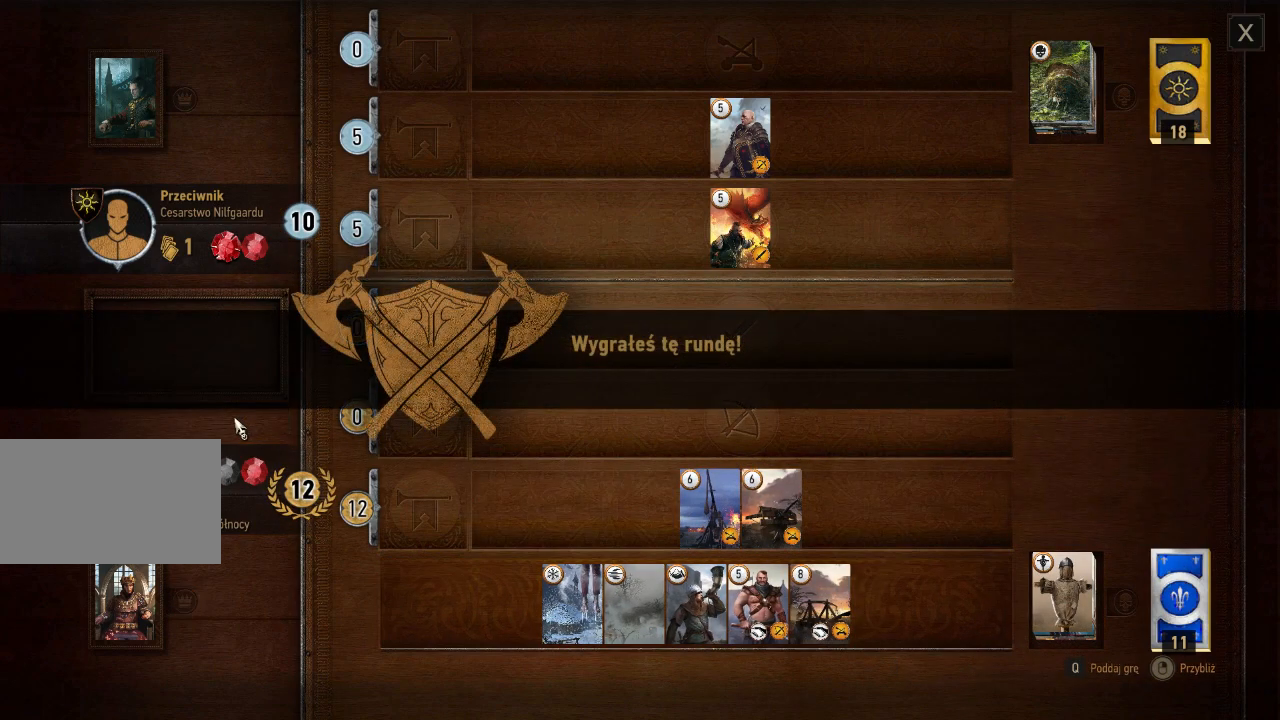
{"keys": [], "mouse": [], "events": []}
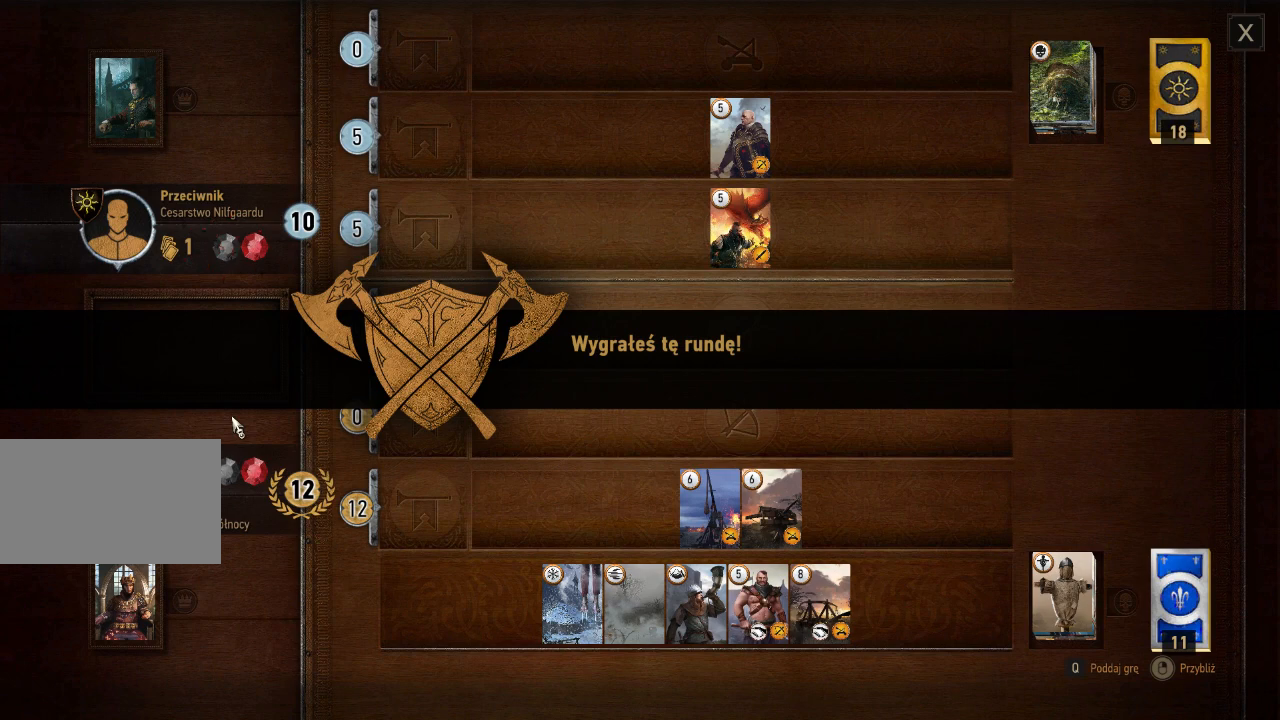
{"keys": [], "mouse": [], "events": [[180, "mouse_left", "down"], [280, "mouse_left", "up"]]}
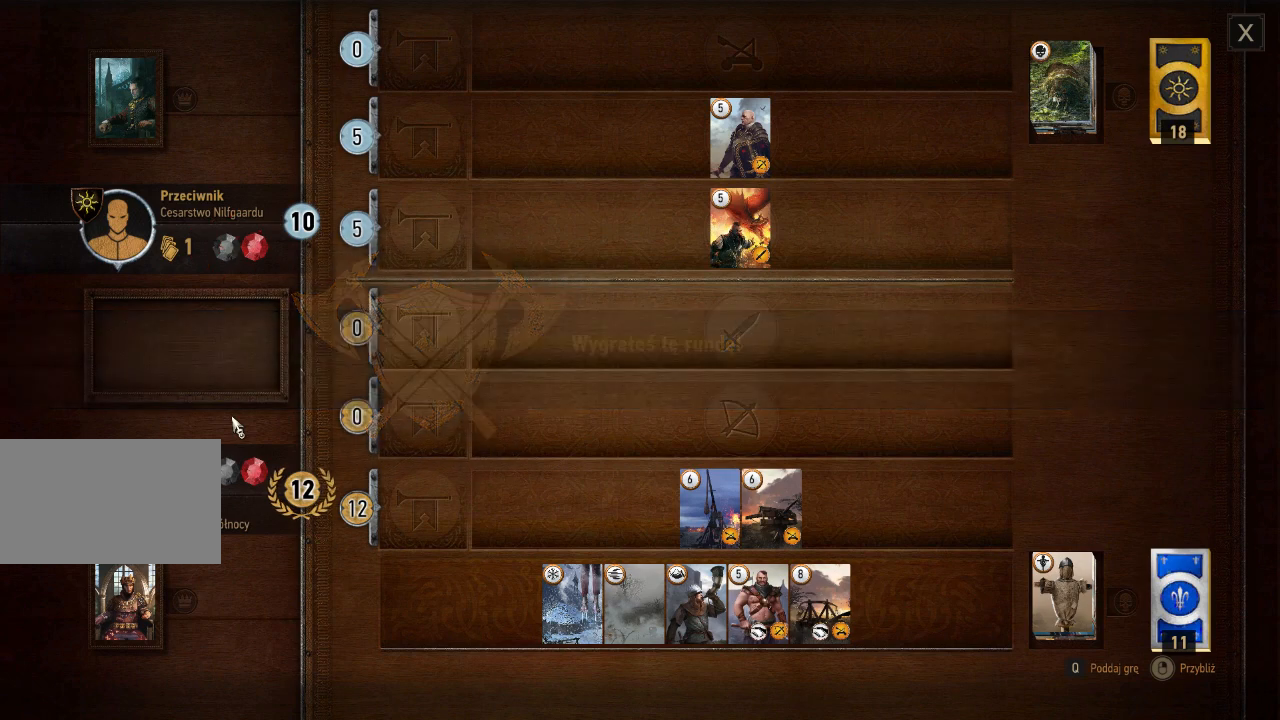
{"keys": [], "mouse": [], "events": []}
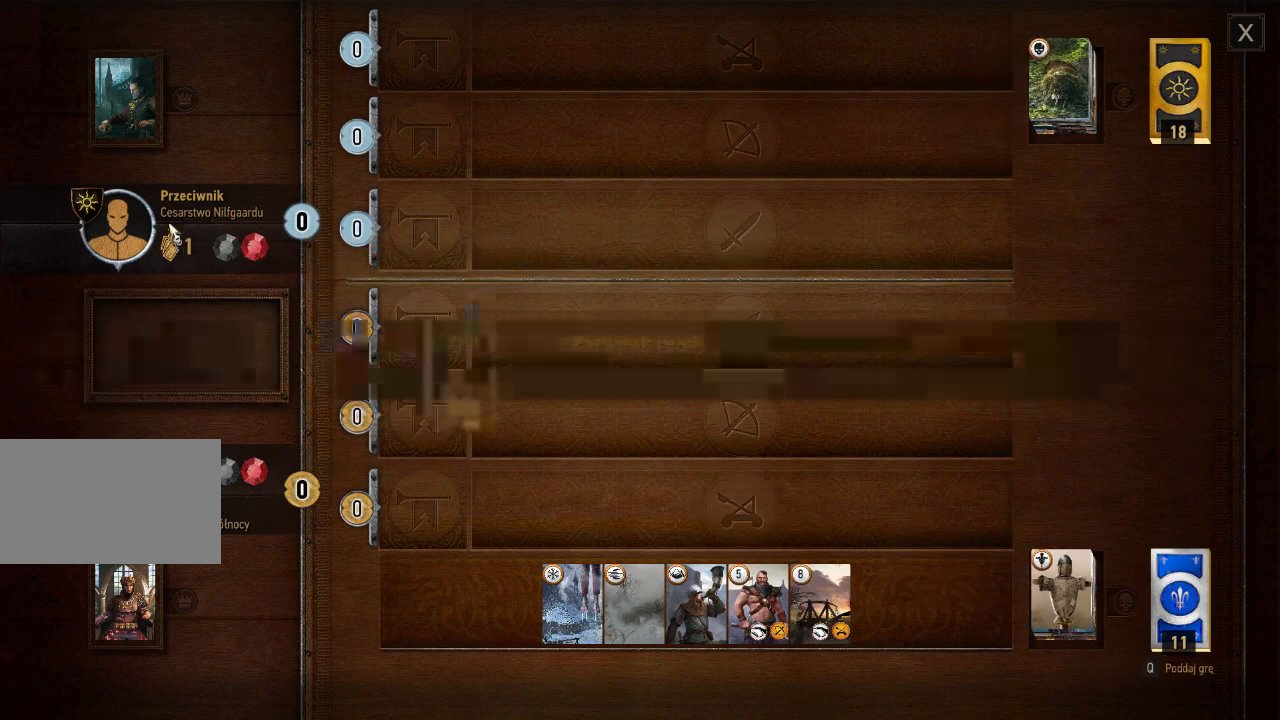
{"keys": [], "mouse": [], "events": []}
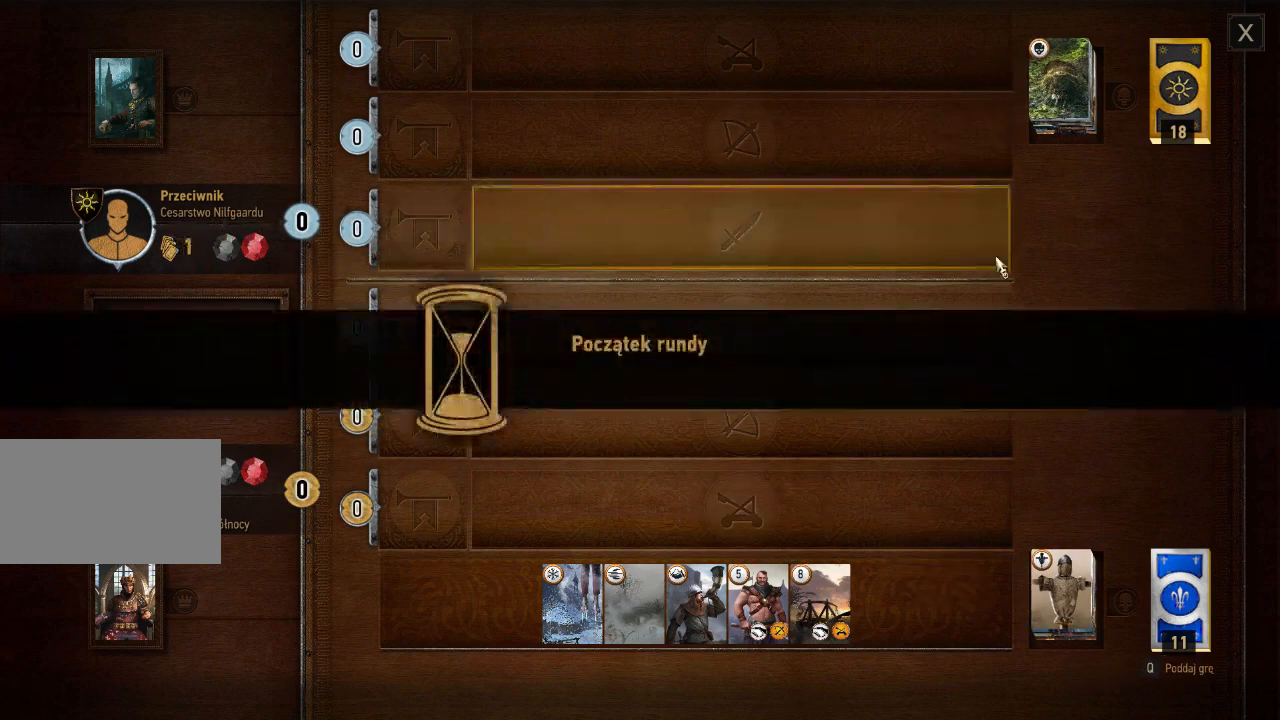
{"keys": [], "mouse": [], "events": [[20, "mouse_left", "down"], [140, "mouse_left", "up"]]}
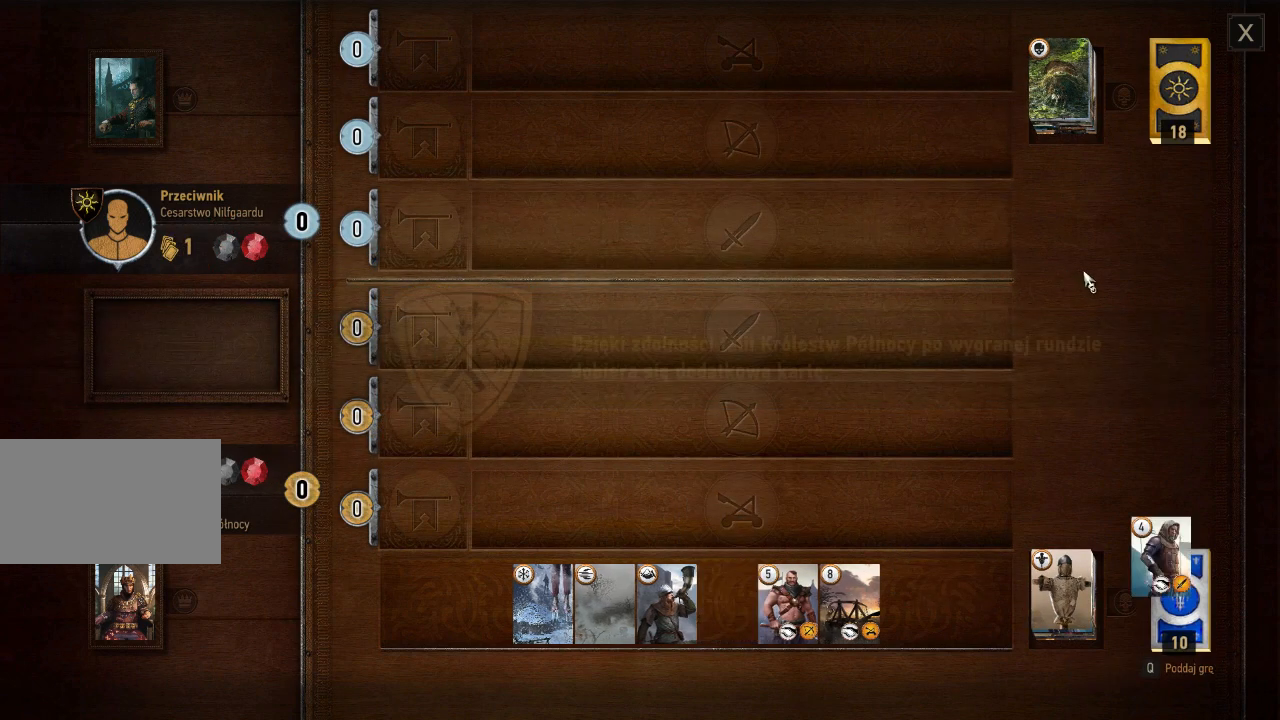
{"keys": [], "mouse": [], "events": []}
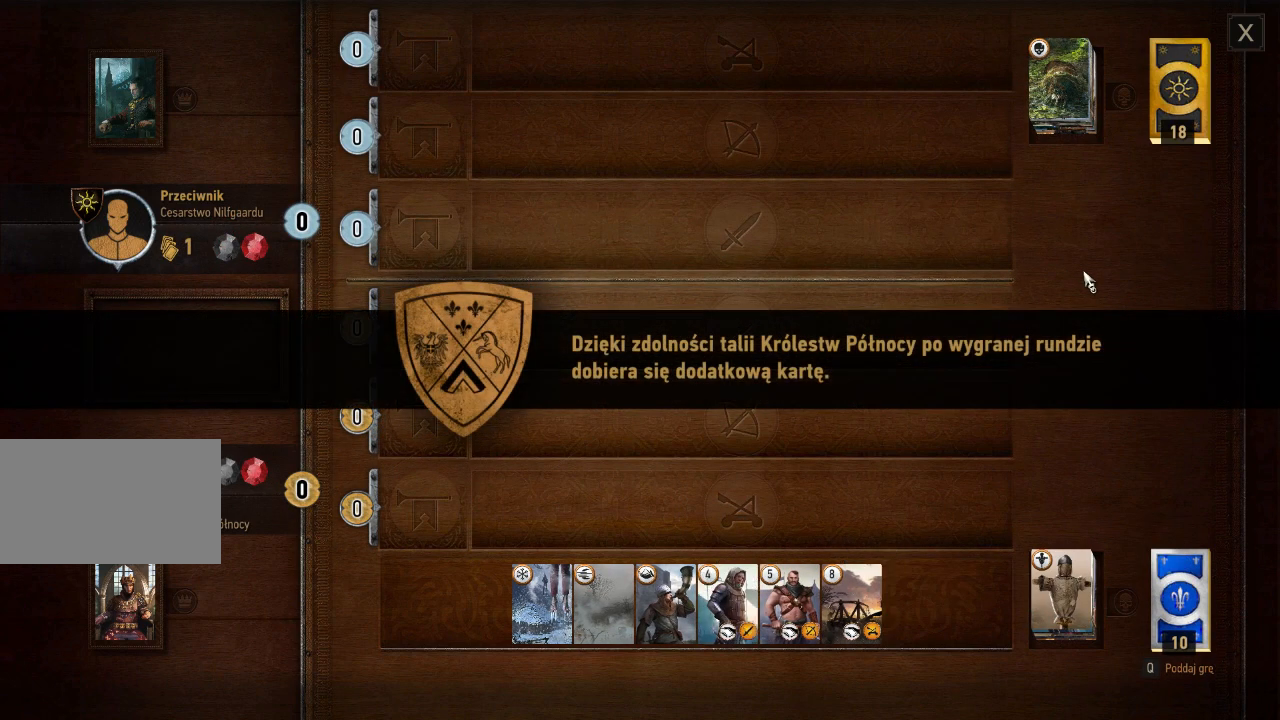
{"keys": [], "mouse": [], "events": [[180, "mouse_left", "down"], [300, "mouse_left", "up"]]}
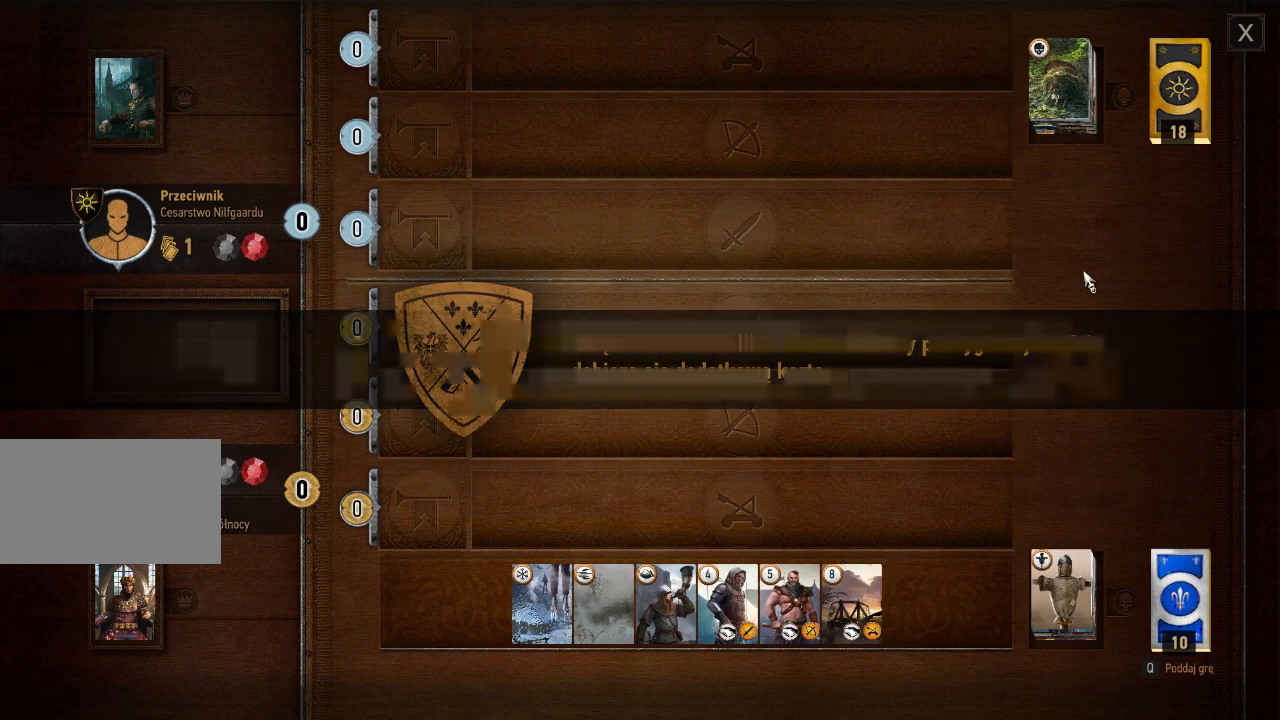
{"keys": [], "mouse": [], "events": [[320, "mouse_left", "down"], [460, "mouse_left", "up"]]}
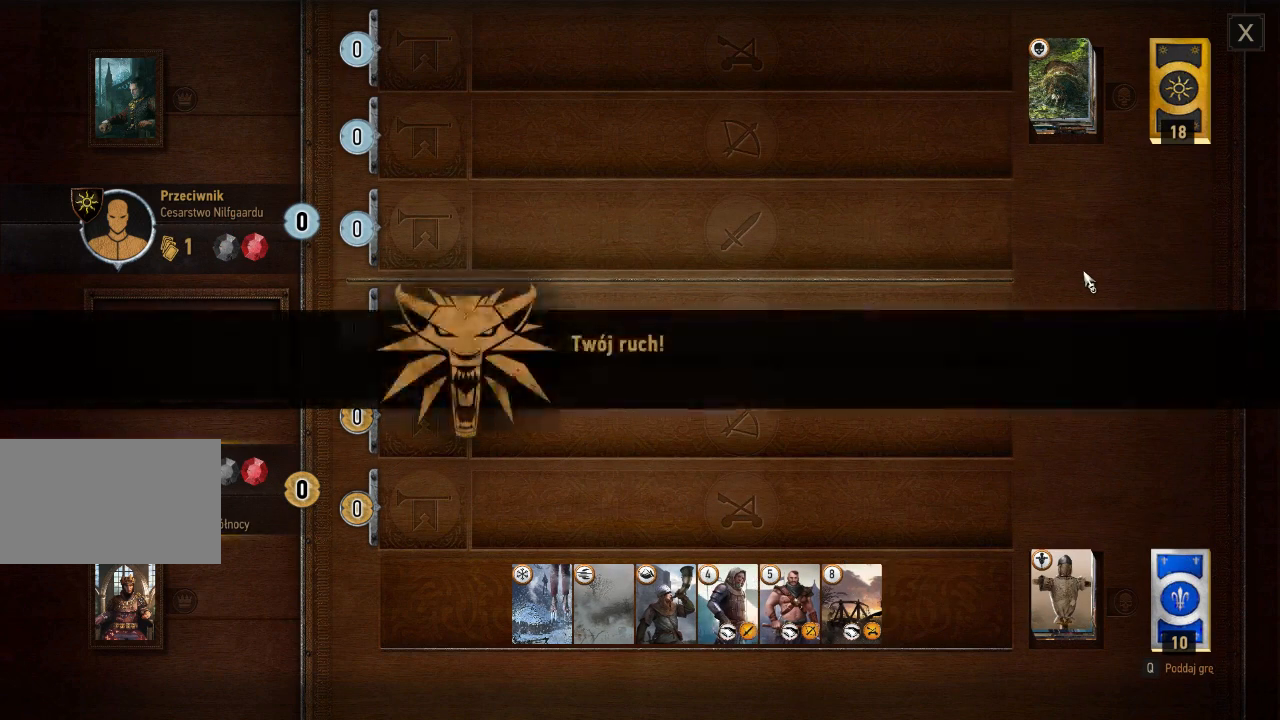
{"keys": [], "mouse": [], "events": []}
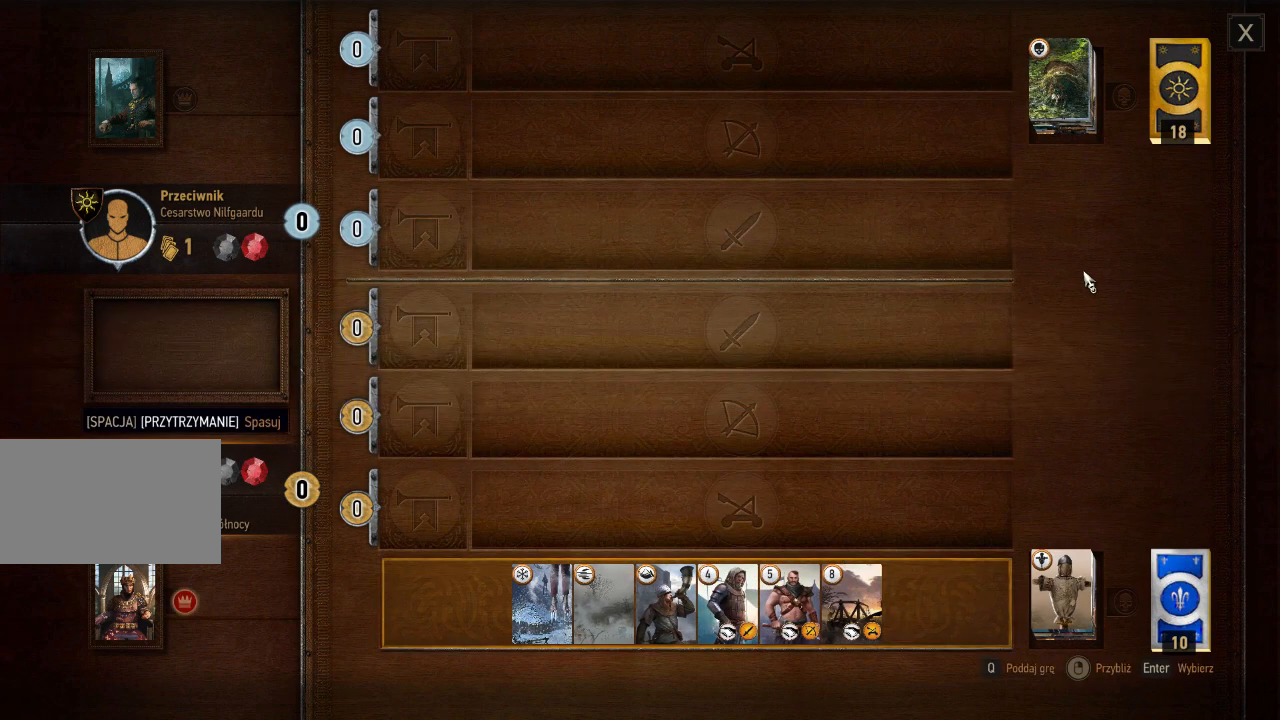
{"keys": [], "mouse": [], "events": []}